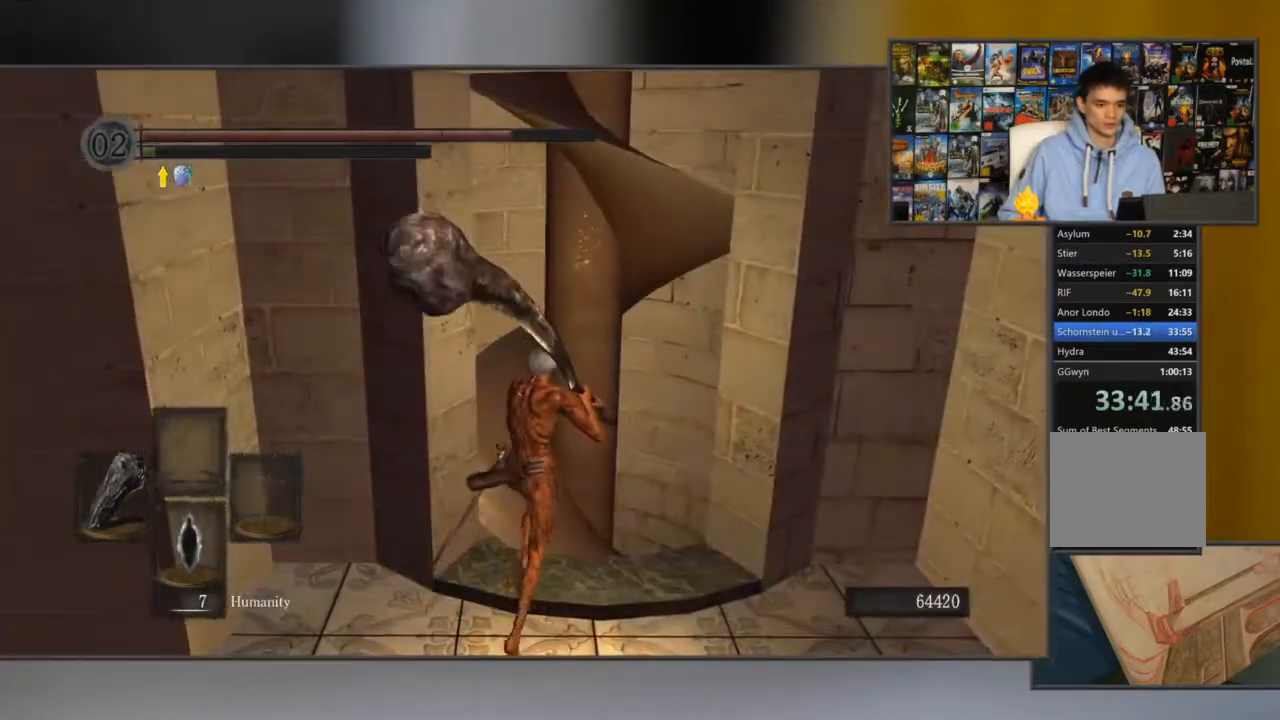
Gameplay with a controller (Xbox layout); each line is a JSON object with the inputs held at the frame after it. "events" lists button and stick changes between this image and that frame as [ms after this image, input, new state], when the widget could be followed in between.
{"buttons": [], "left_stick": "up", "right_stick": "center", "events": [[200, "START", "down"], [367, "START", "up"]]}
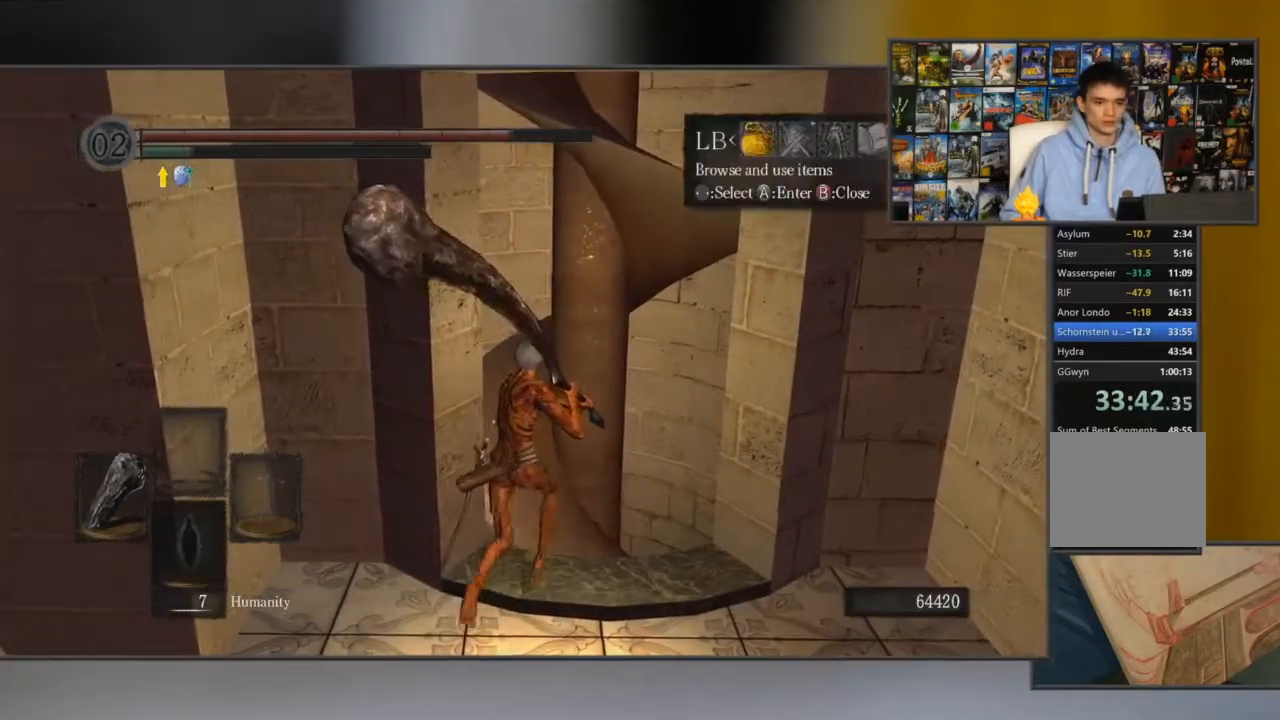
{"buttons": [], "left_stick": "center", "right_stick": "center", "events": [[34, "R1", "down"], [134, "A", "down"], [167, "R1", "up"], [234, "A", "up"], [334, "left_stick", "center"]]}
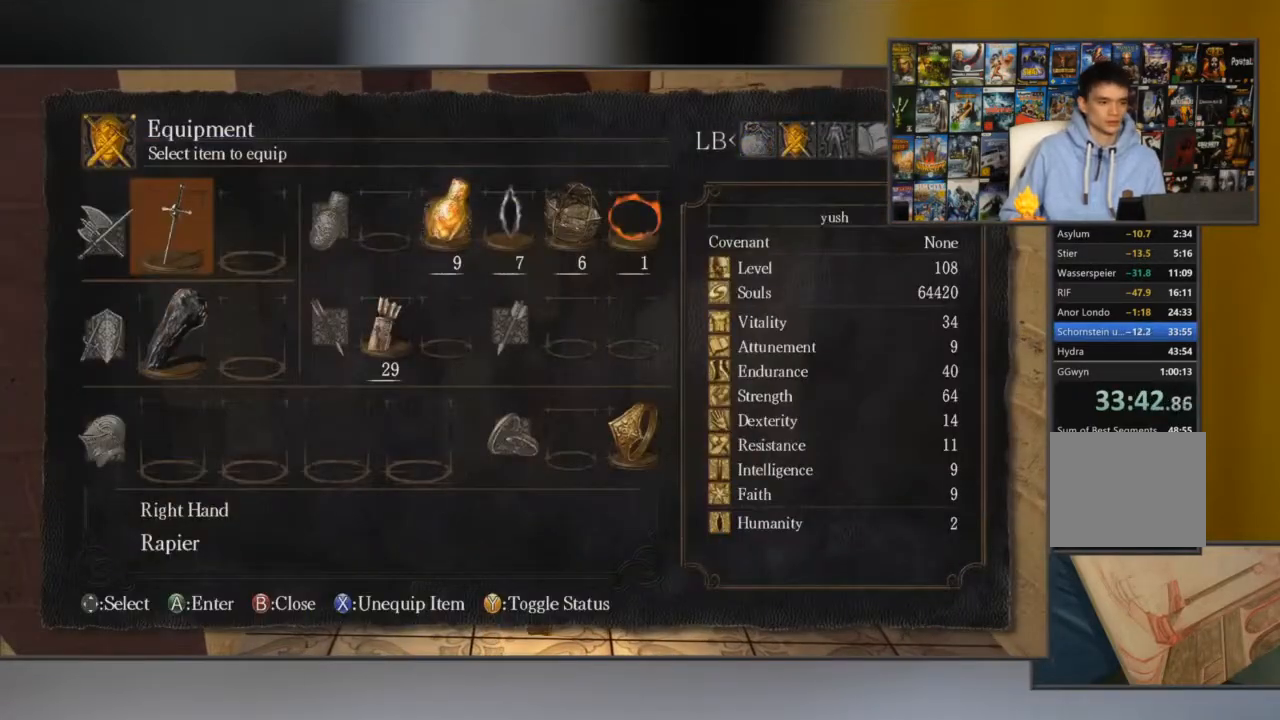
{"buttons": [], "left_stick": "center", "right_stick": "center", "events": [[67, "DPAD_DOWN", "down"], [167, "DPAD_DOWN", "up"], [200, "A", "down"], [333, "A", "up"]]}
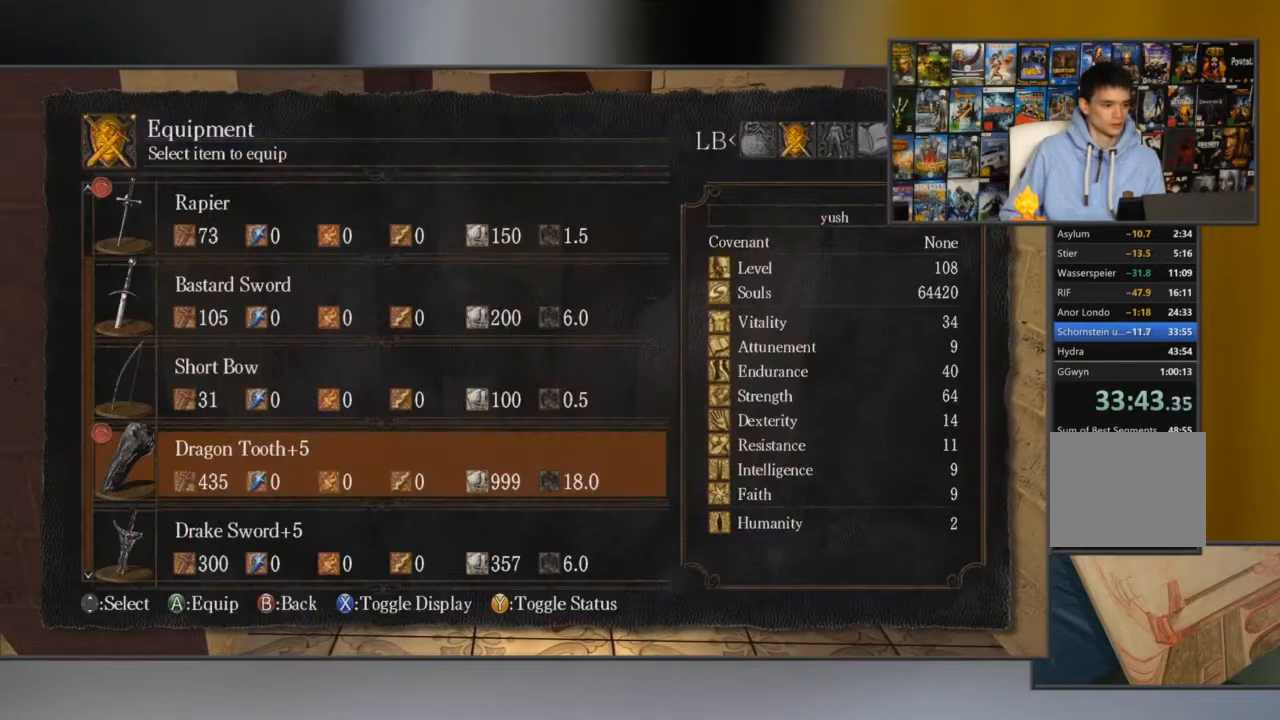
{"buttons": ["DPAD_RIGHT"], "left_stick": "center", "right_stick": "center", "events": [[17, "DPAD_UP", "down"], [117, "DPAD_UP", "up"], [150, "A", "down"], [284, "A", "up"], [451, "DPAD_RIGHT", "down"]]}
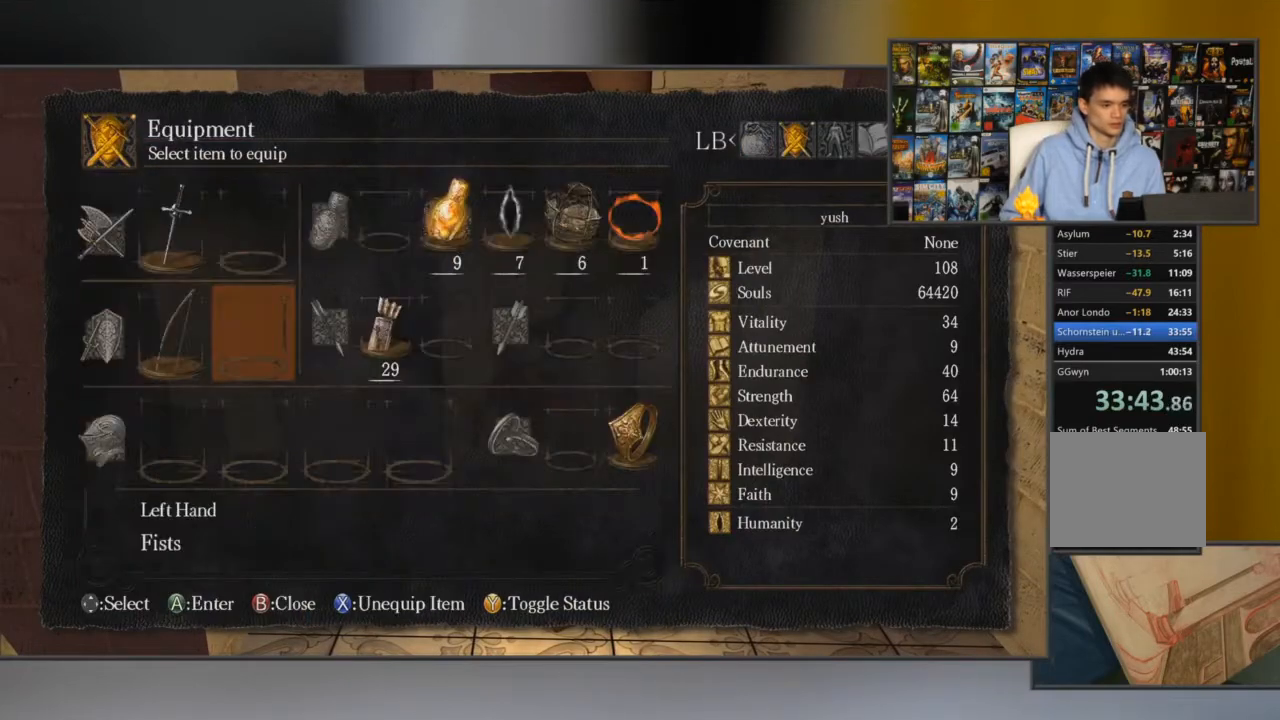
{"buttons": ["B"], "left_stick": "center", "right_stick": "center", "events": [[16, "DPAD_RIGHT", "up"], [217, "B", "down"], [350, "B", "up"], [384, "B", "down"]]}
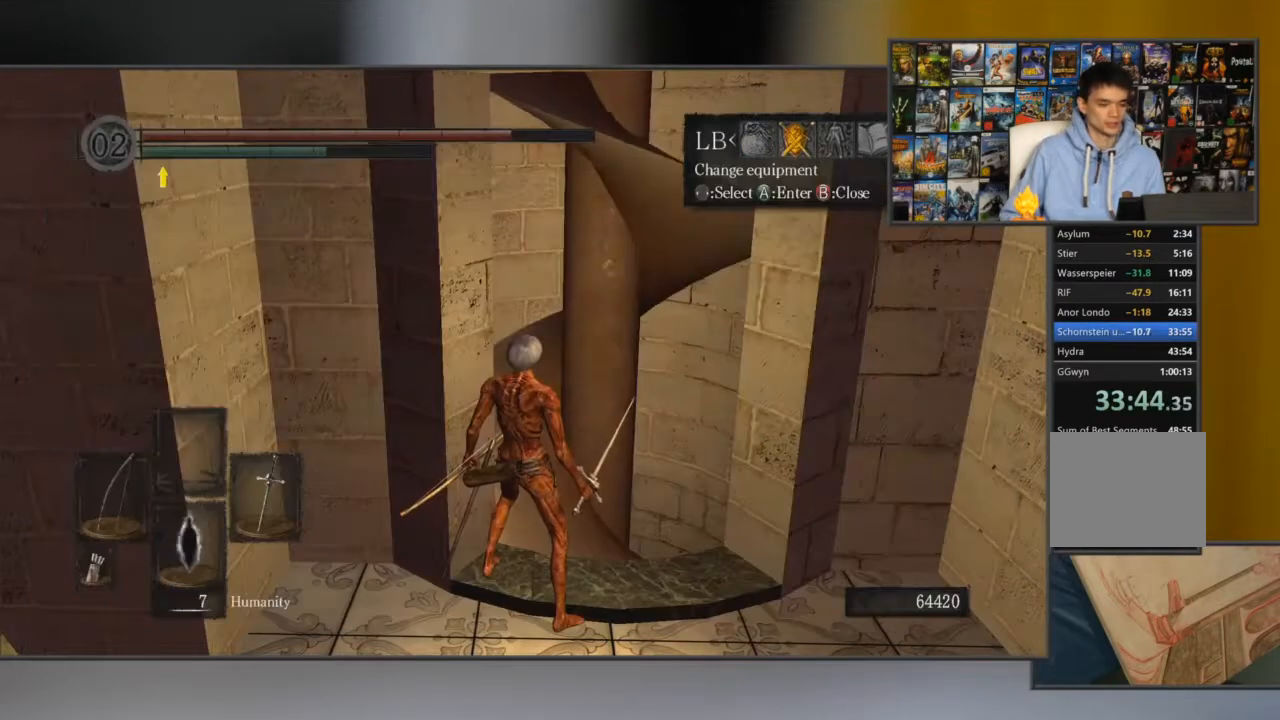
{"buttons": [], "left_stick": "up-right", "right_stick": "center", "events": [[17, "B", "up"], [217, "left_stick", "right"], [267, "left_stick", "up-right"]]}
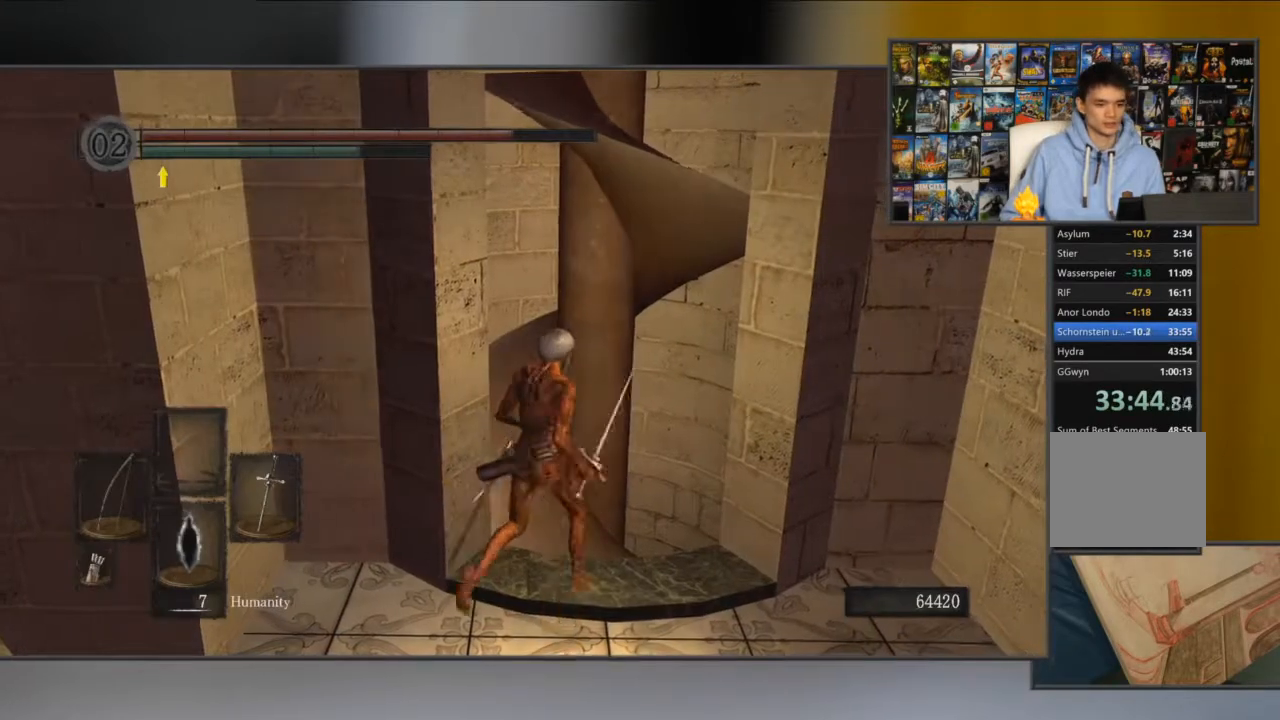
{"buttons": ["L1"], "left_stick": "center", "right_stick": "center", "events": [[350, "left_stick", "center"], [451, "L1", "down"]]}
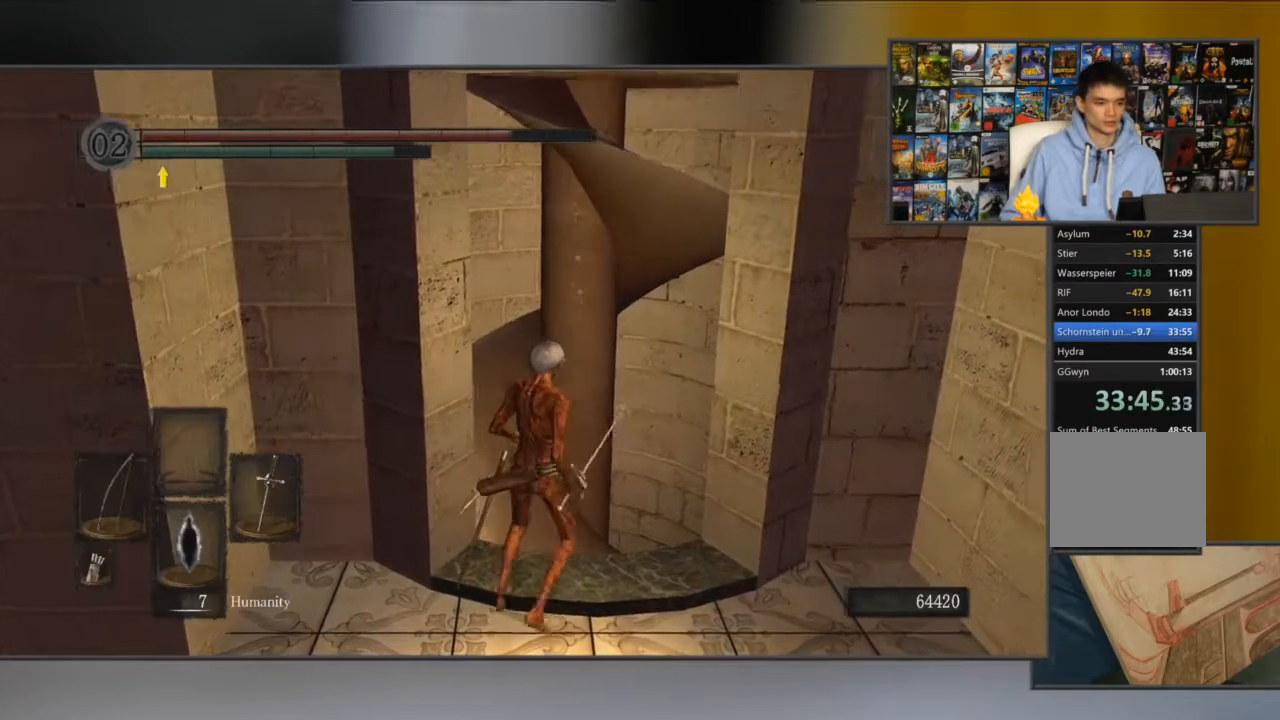
{"buttons": [], "left_stick": "up", "right_stick": "center", "events": [[83, "L1", "up"], [450, "left_stick", "up"]]}
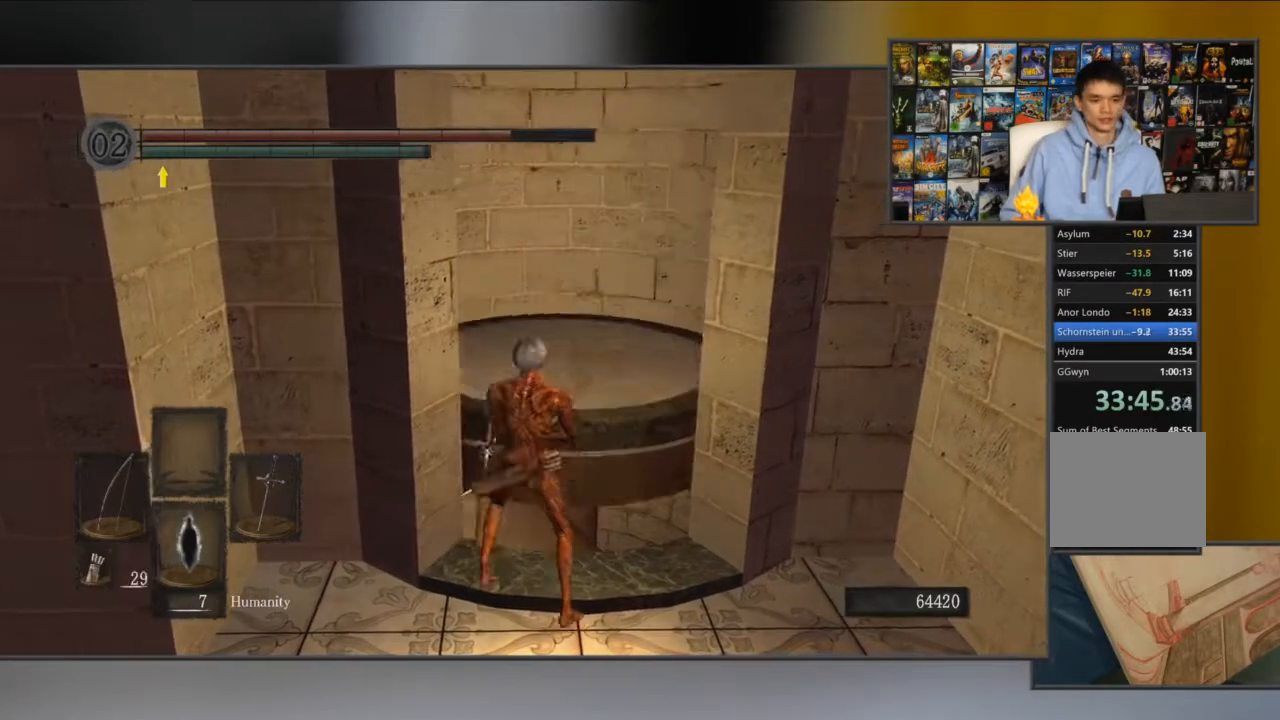
{"buttons": [], "left_stick": "up", "right_stick": "down", "events": [[317, "right_stick", "down"]]}
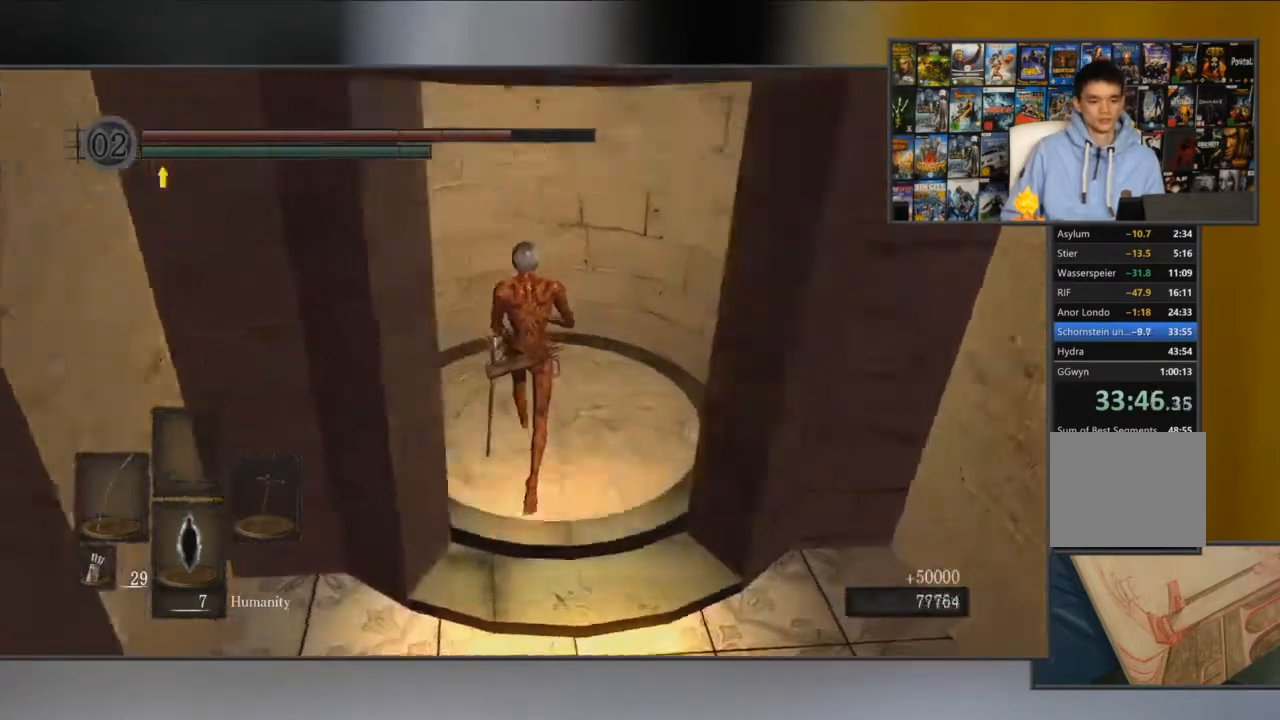
{"buttons": [], "left_stick": "center", "right_stick": "down-right", "events": [[16, "left_stick", "center"], [200, "right_stick", "down-right"]]}
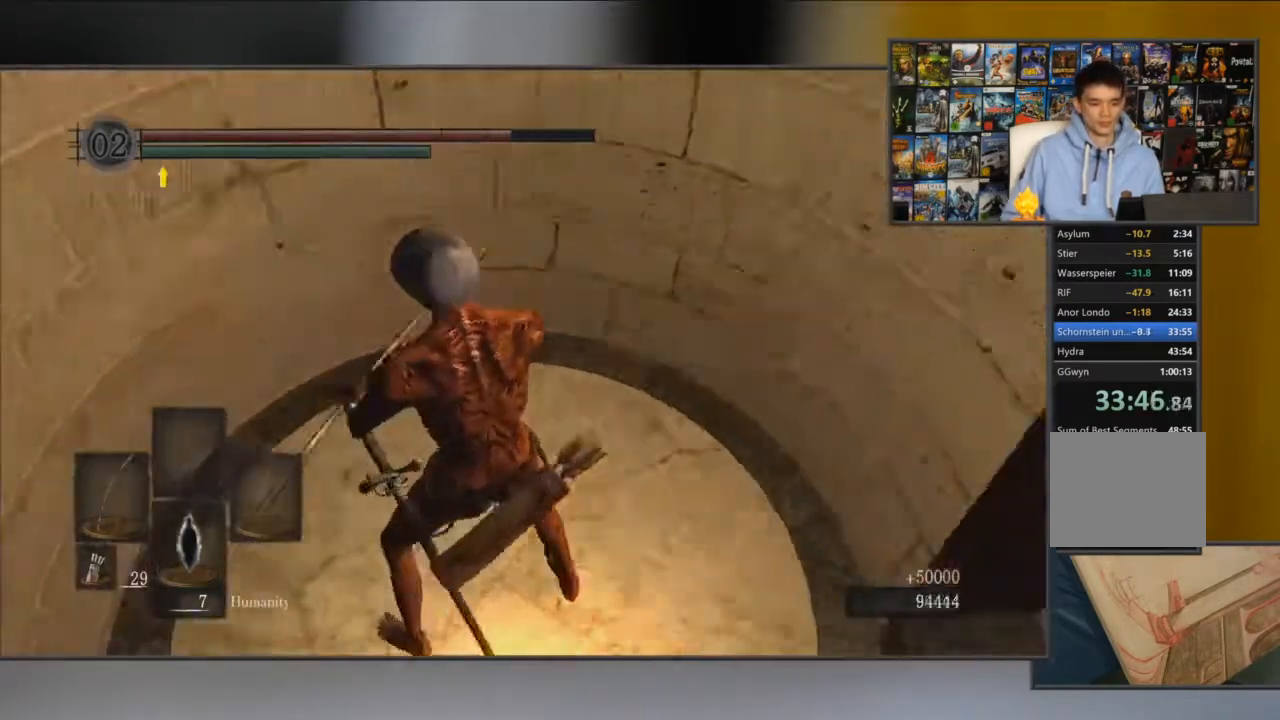
{"buttons": [], "left_stick": "center", "right_stick": "down-right", "events": []}
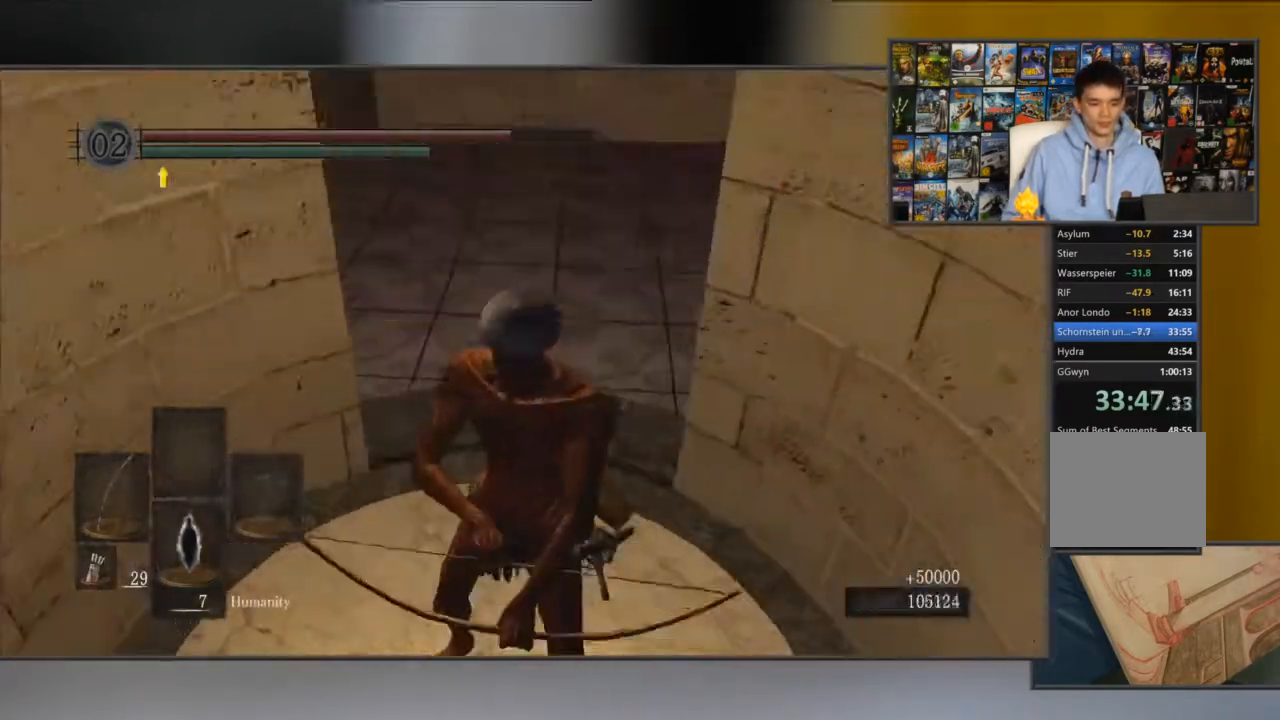
{"buttons": [], "left_stick": "center", "right_stick": "center", "events": [[33, "right_stick", "center"]]}
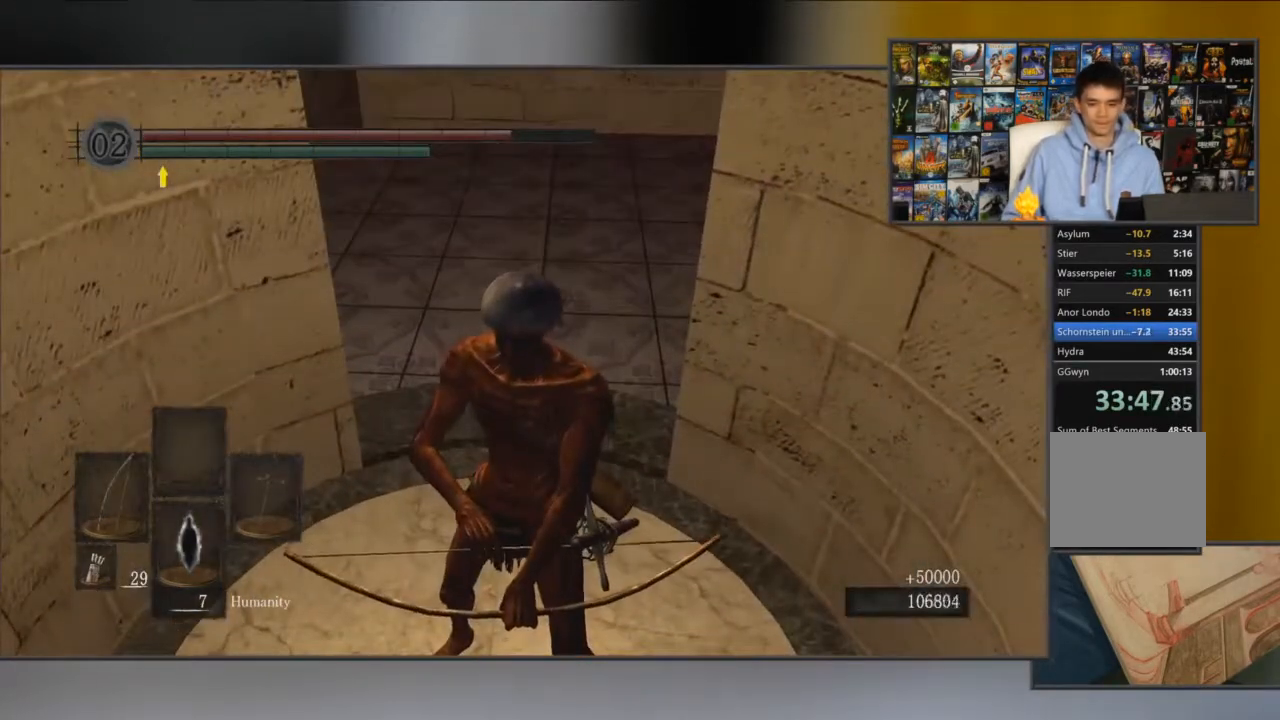
{"buttons": [], "left_stick": "center", "right_stick": "center", "events": []}
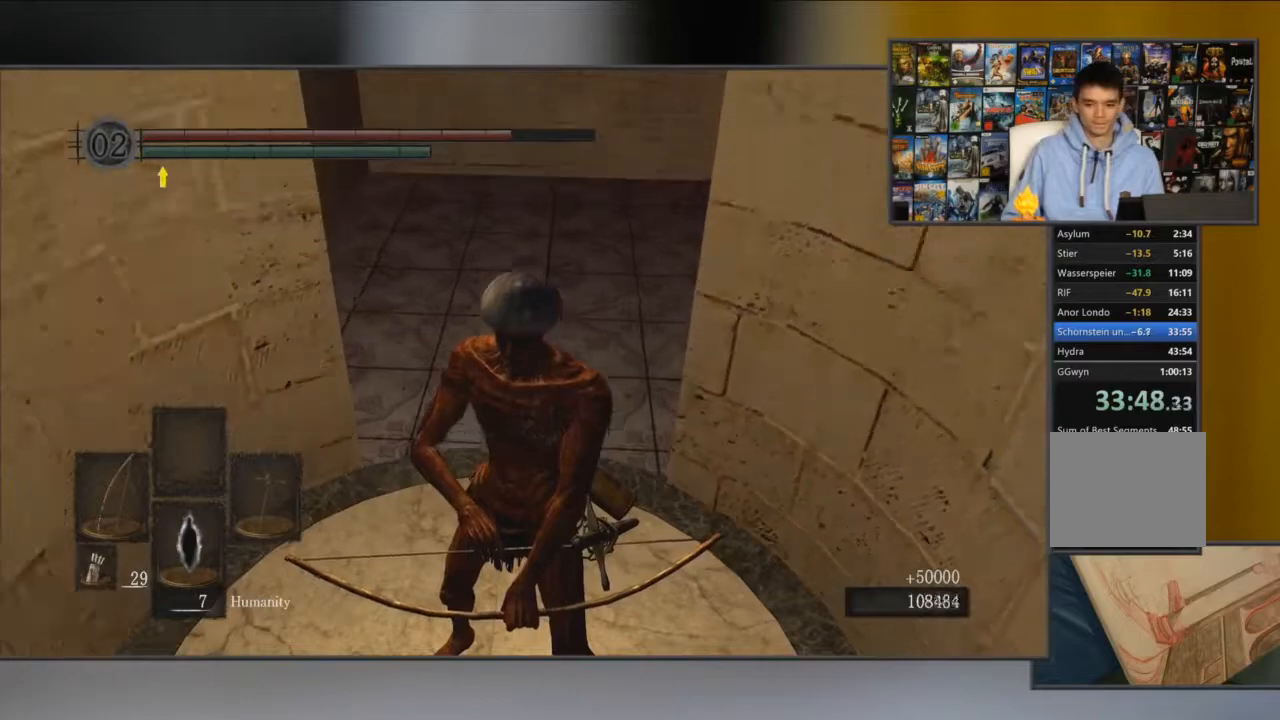
{"buttons": [], "left_stick": "center", "right_stick": "center", "events": []}
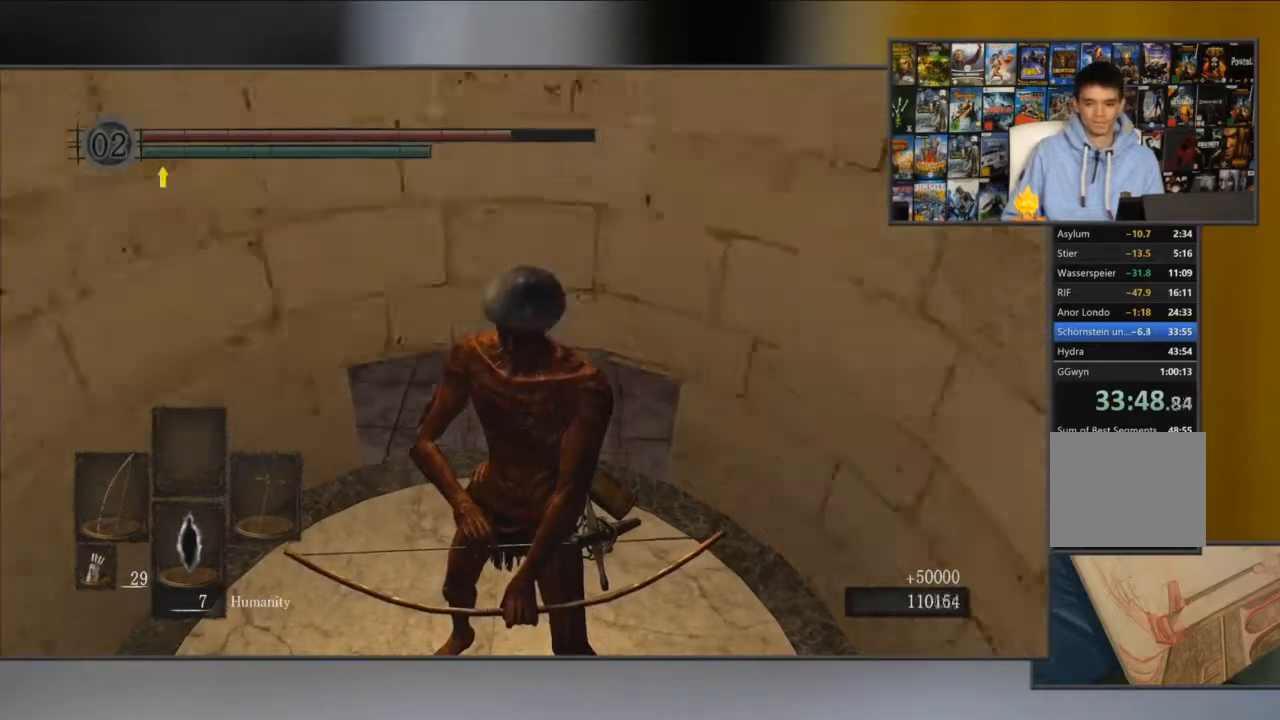
{"buttons": [], "left_stick": "center", "right_stick": "center", "events": []}
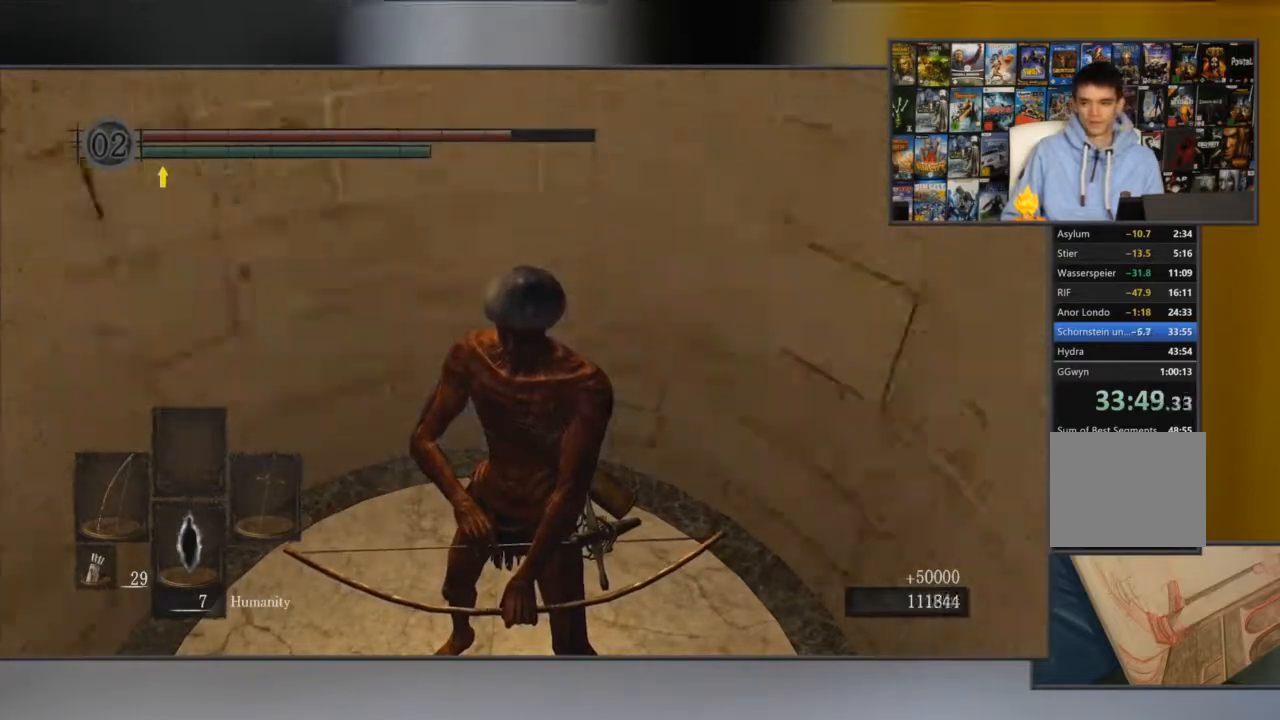
{"buttons": [], "left_stick": "center", "right_stick": "center", "events": []}
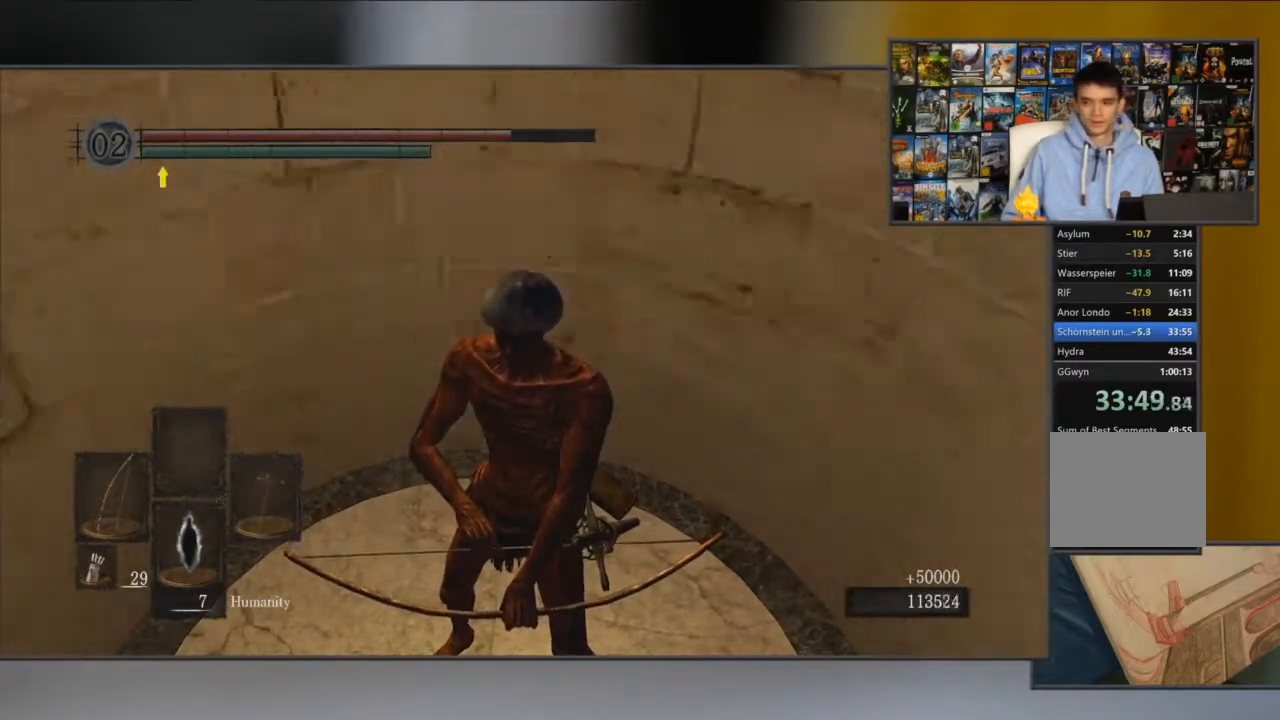
{"buttons": [], "left_stick": "center", "right_stick": "center", "events": []}
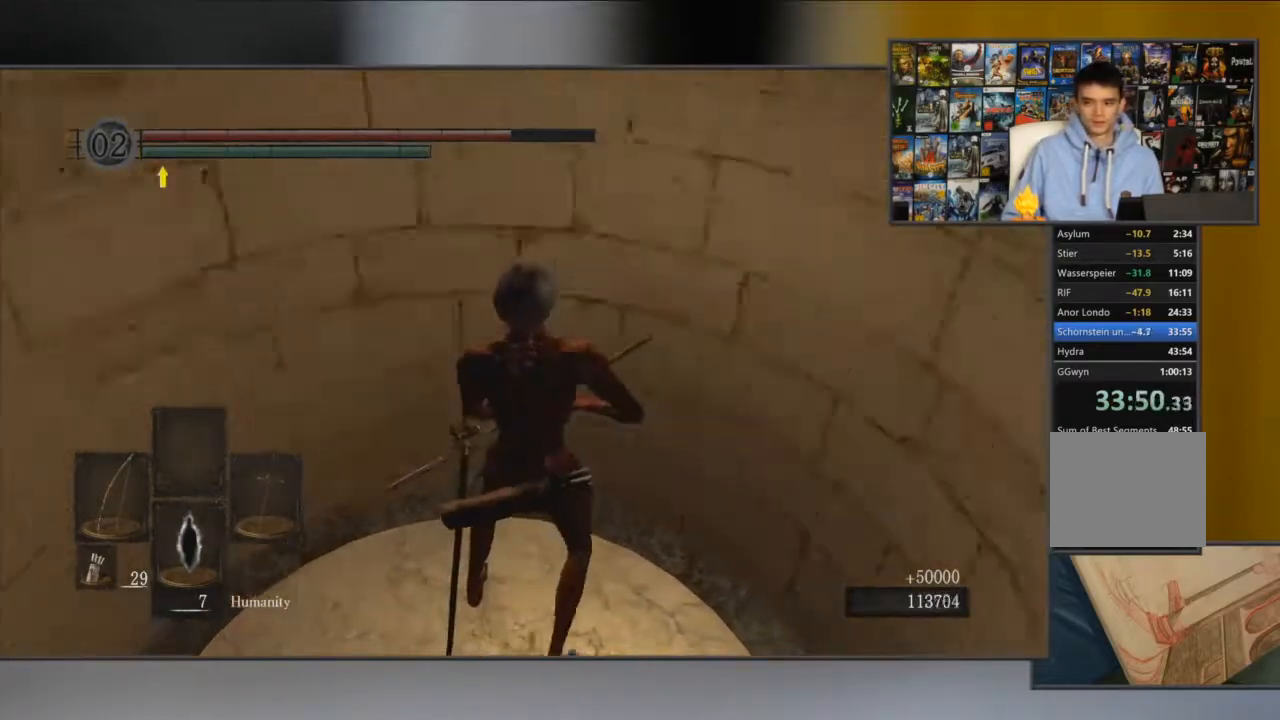
{"buttons": [], "left_stick": "center", "right_stick": "center", "events": []}
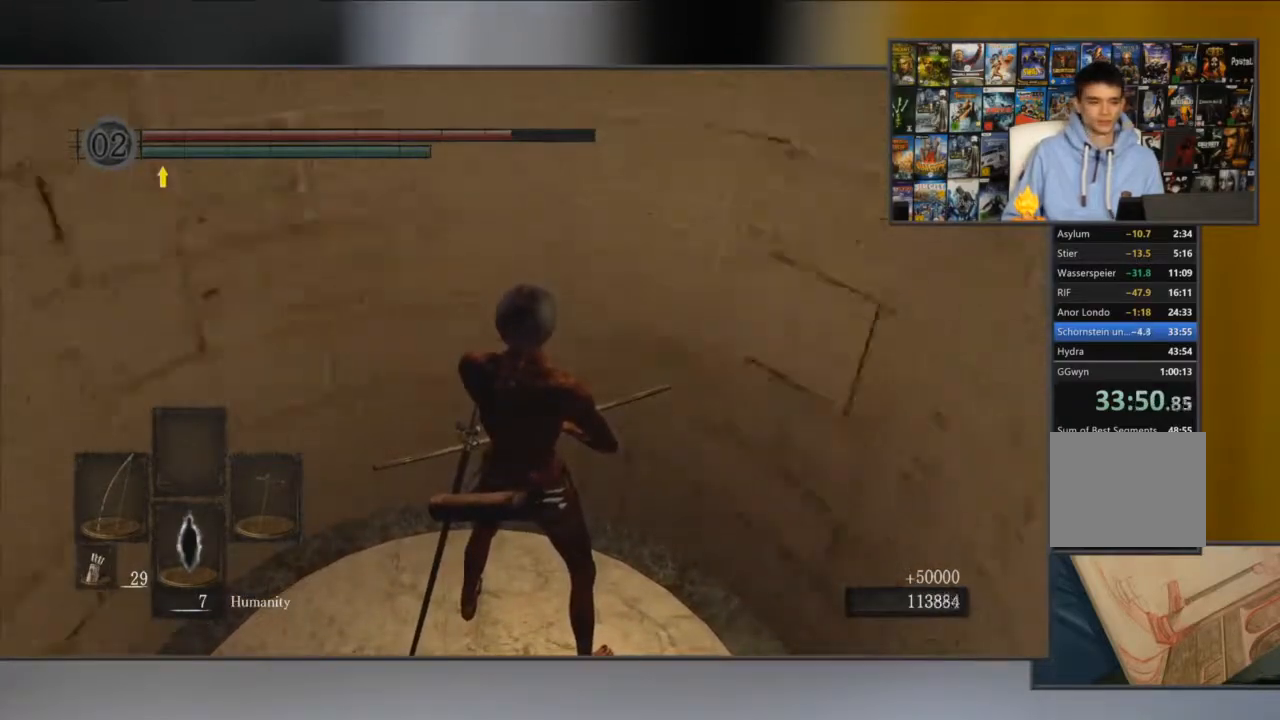
{"buttons": [], "left_stick": "center", "right_stick": "up", "events": [[401, "right_stick", "up"]]}
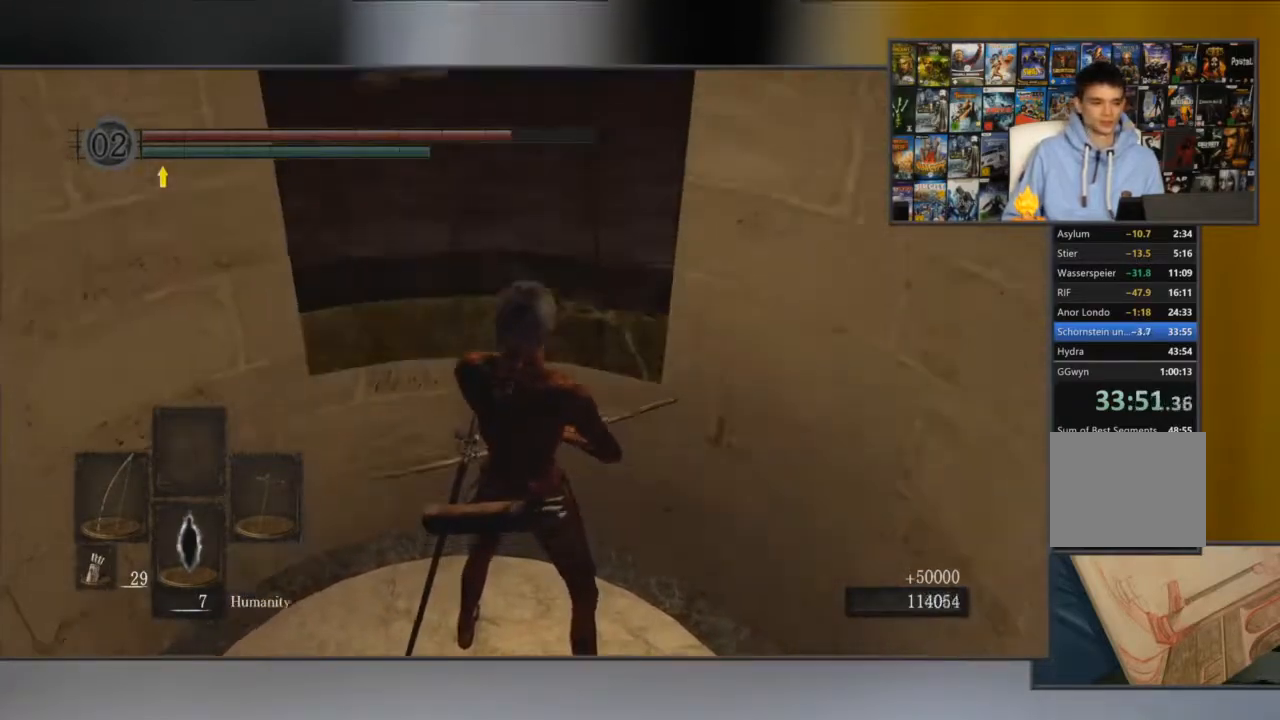
{"buttons": [], "left_stick": "up", "right_stick": "left", "events": [[83, "right_stick", "center"], [250, "left_stick", "up"], [350, "right_stick", "left"]]}
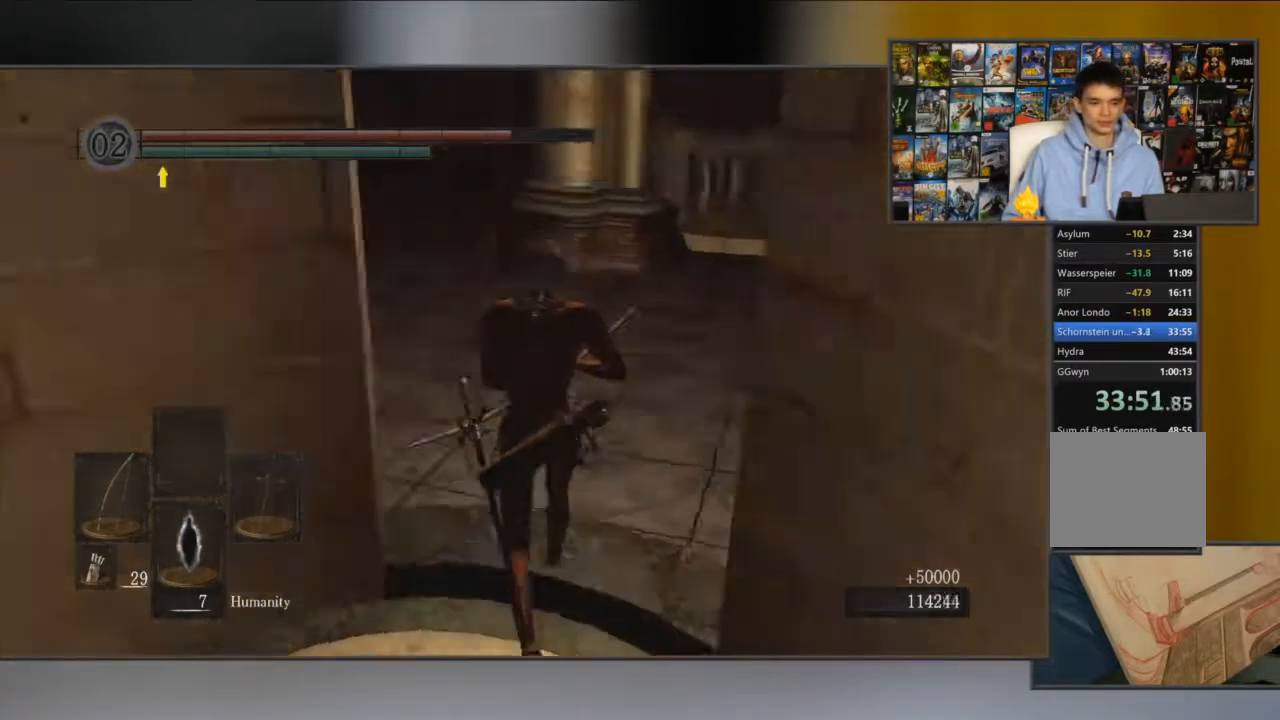
{"buttons": ["B"], "left_stick": "up", "right_stick": "center", "events": [[117, "right_stick", "center"], [217, "B", "down"]]}
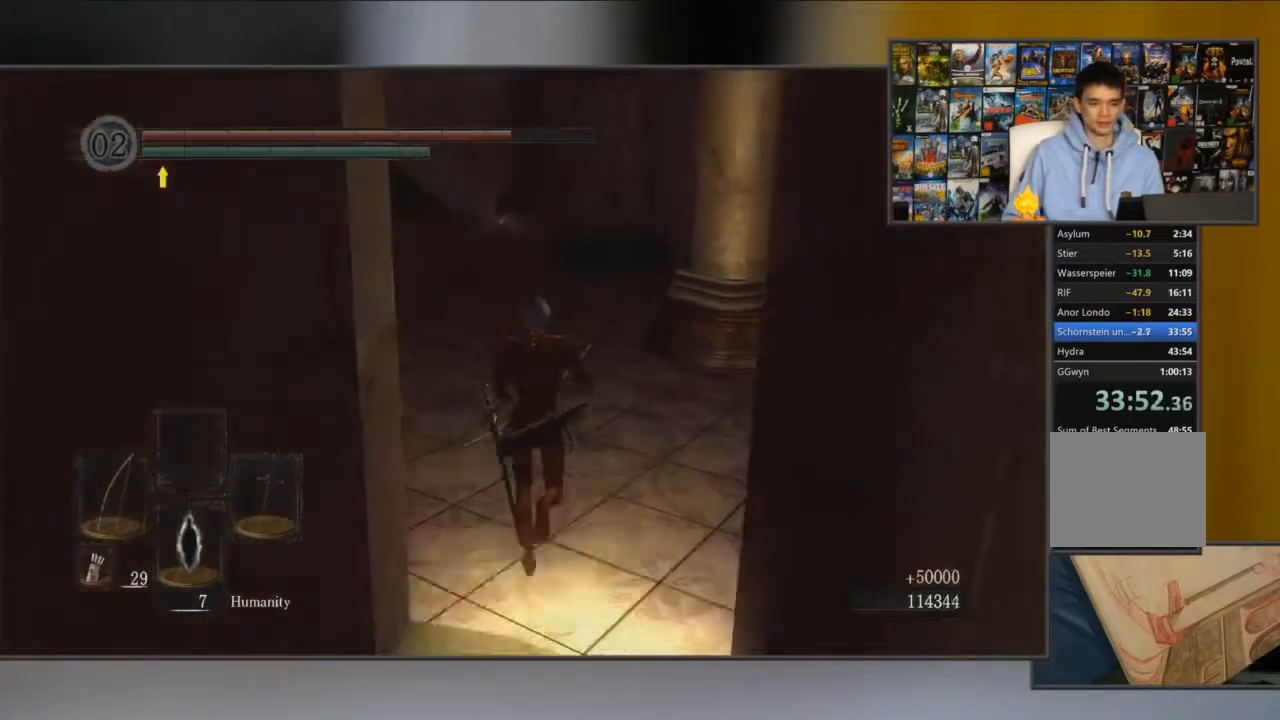
{"buttons": ["B"], "left_stick": "up", "right_stick": "center", "events": []}
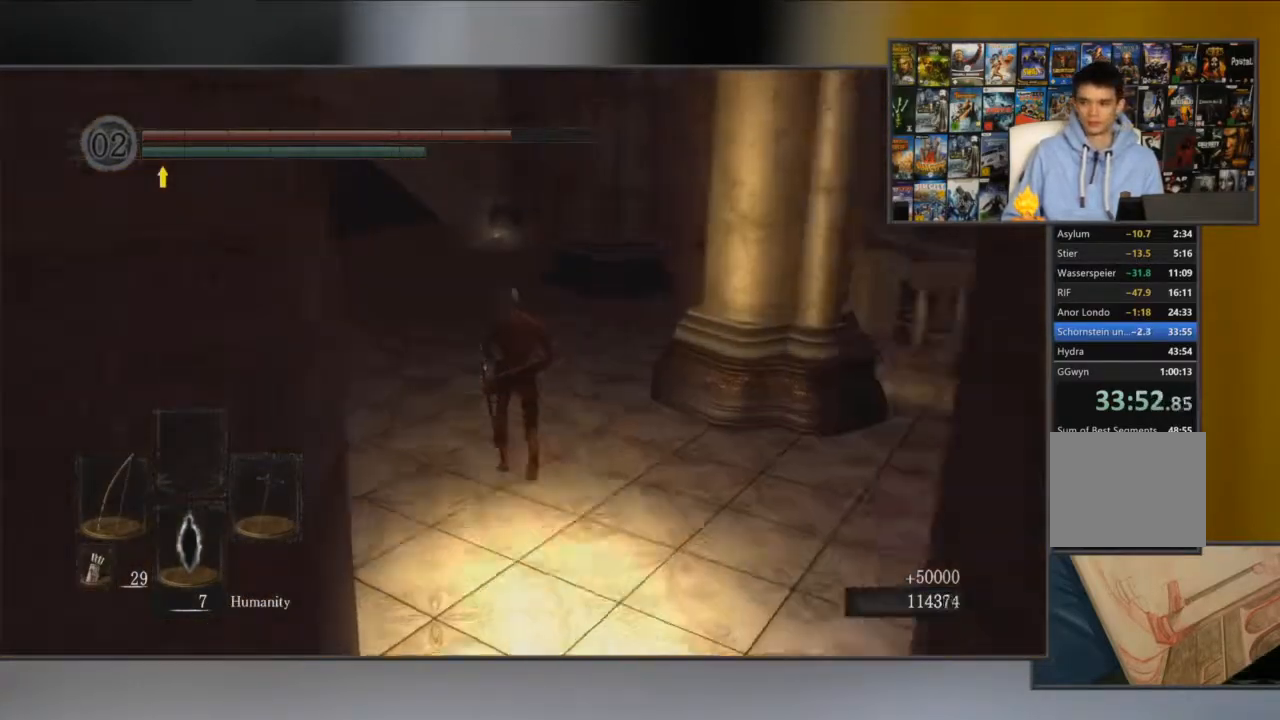
{"buttons": ["B"], "left_stick": "up", "right_stick": "center", "events": []}
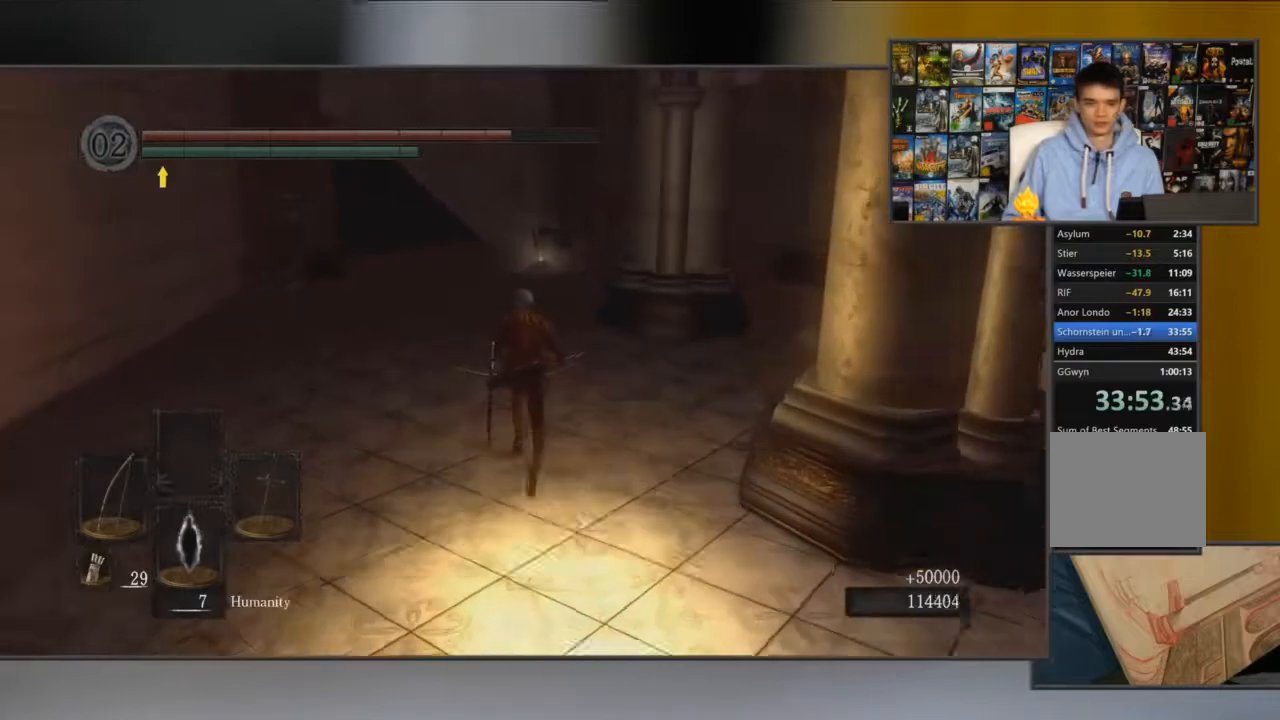
{"buttons": ["B"], "left_stick": "up", "right_stick": "center", "events": [[200, "right_stick", "left"], [350, "right_stick", "center"]]}
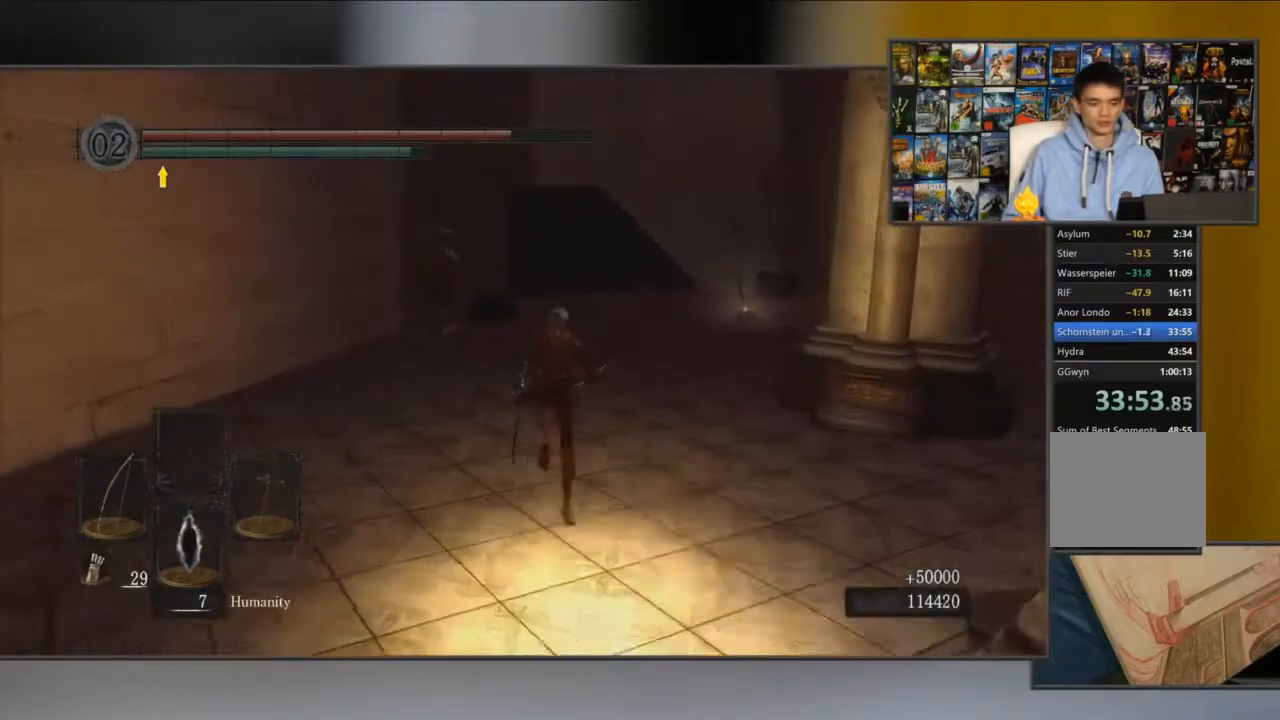
{"buttons": ["B"], "left_stick": "up", "right_stick": "center", "events": []}
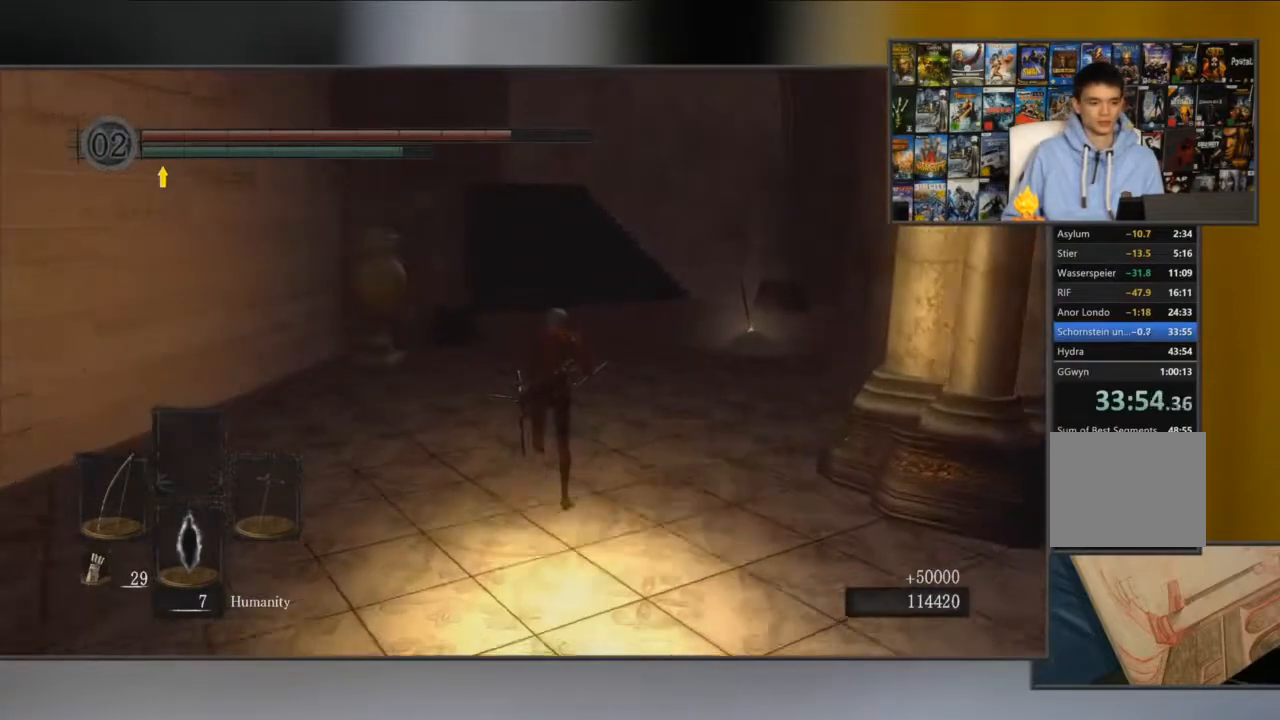
{"buttons": ["B"], "left_stick": "up", "right_stick": "center", "events": []}
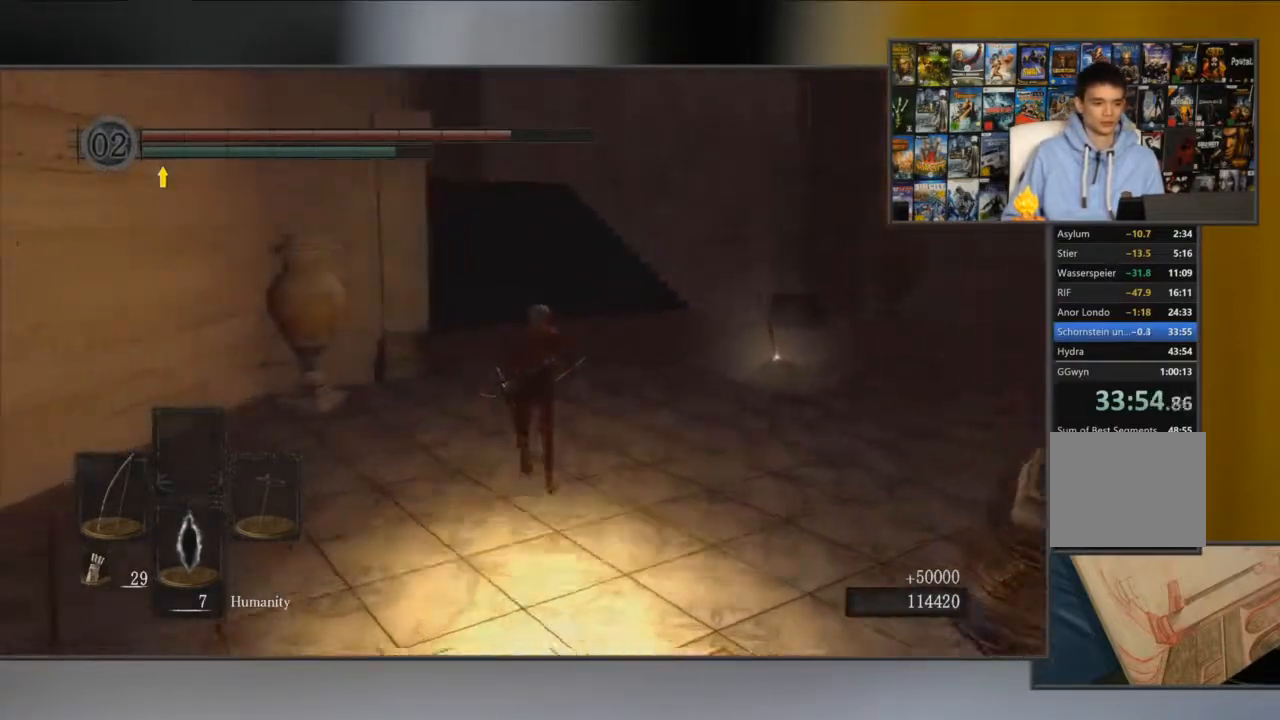
{"buttons": ["B"], "left_stick": "up", "right_stick": "left", "events": [[467, "right_stick", "left"]]}
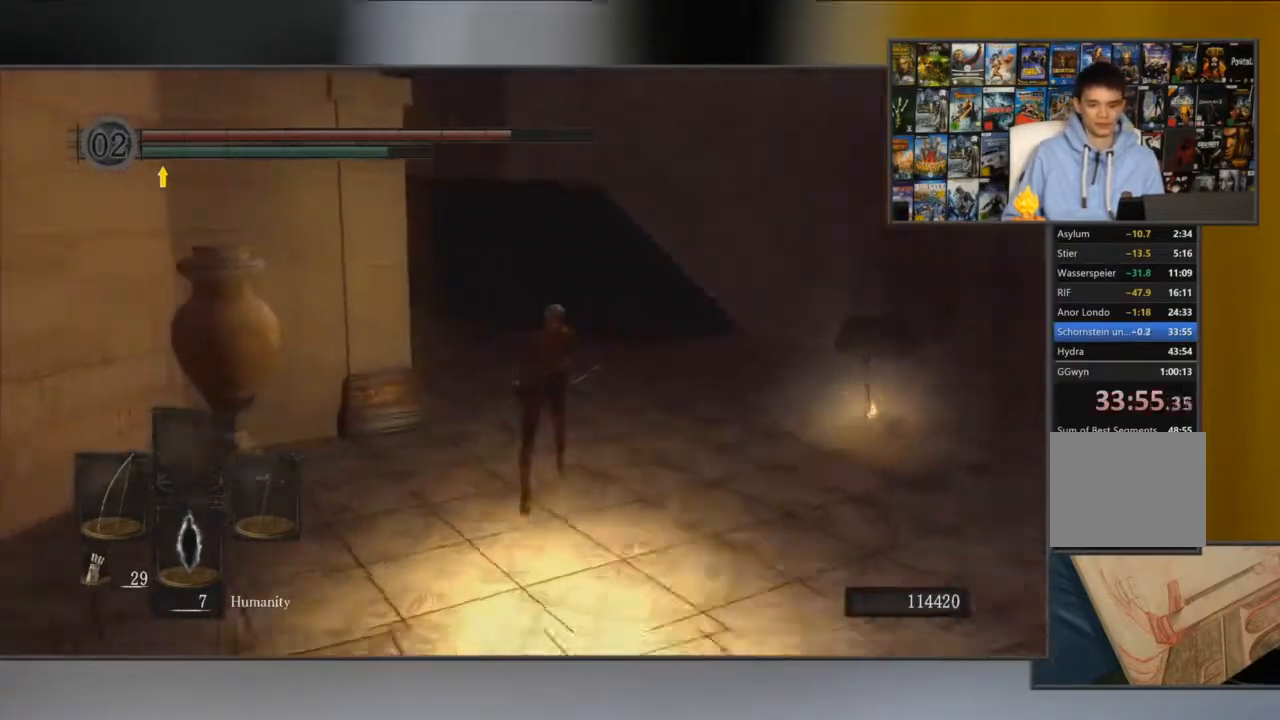
{"buttons": ["B"], "left_stick": "up", "right_stick": "center", "events": [[100, "right_stick", "center"]]}